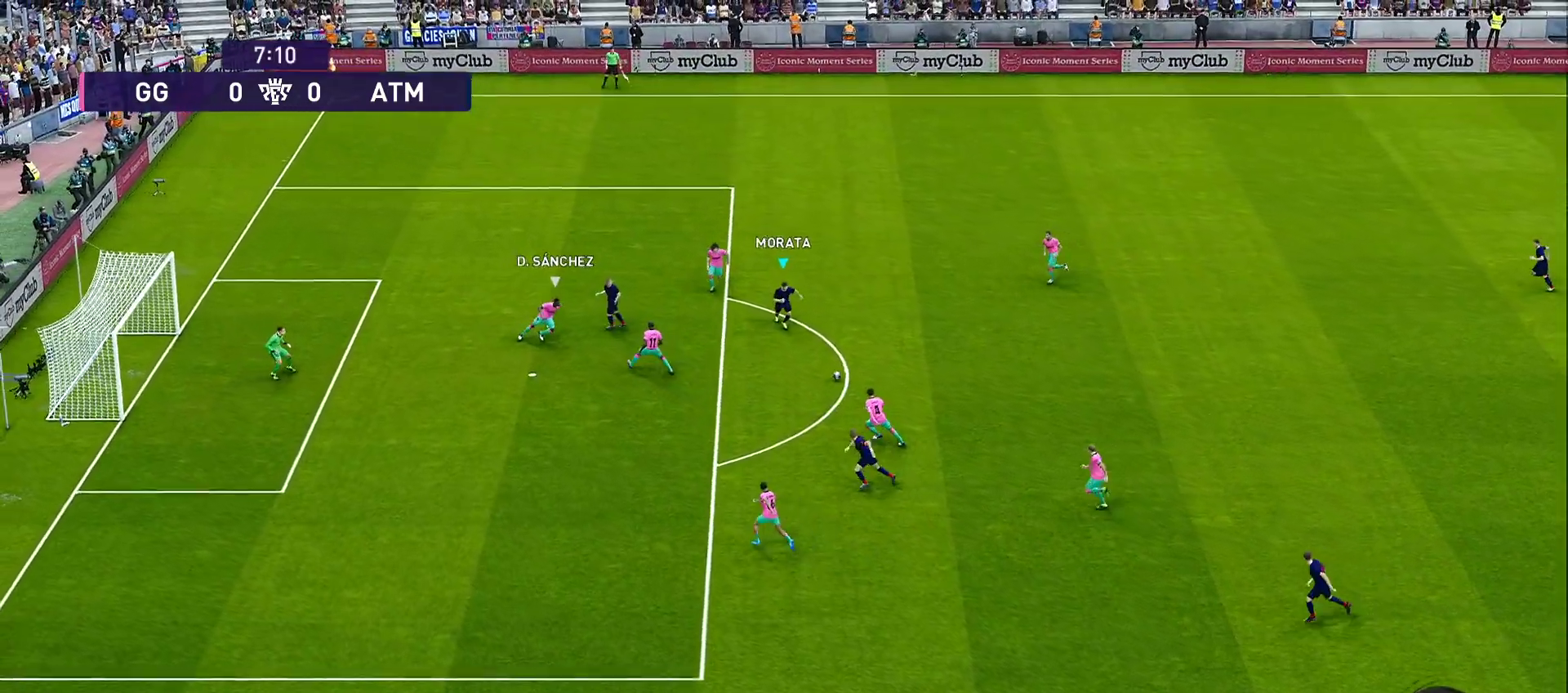
Gameplay with a controller (PlayStation layout); each line is a JSON object with the inputs held at the frame after it. "events" lists button and stick changes between this image and that frame as [ms after this image, input, new state], when the widget could be followed in between. Not read: L3 R3.
{"buttons": [], "left_stick": "down-left", "right_stick": "center", "events": [[83, "left_stick", "down-left"], [200, "R1", "up"]]}
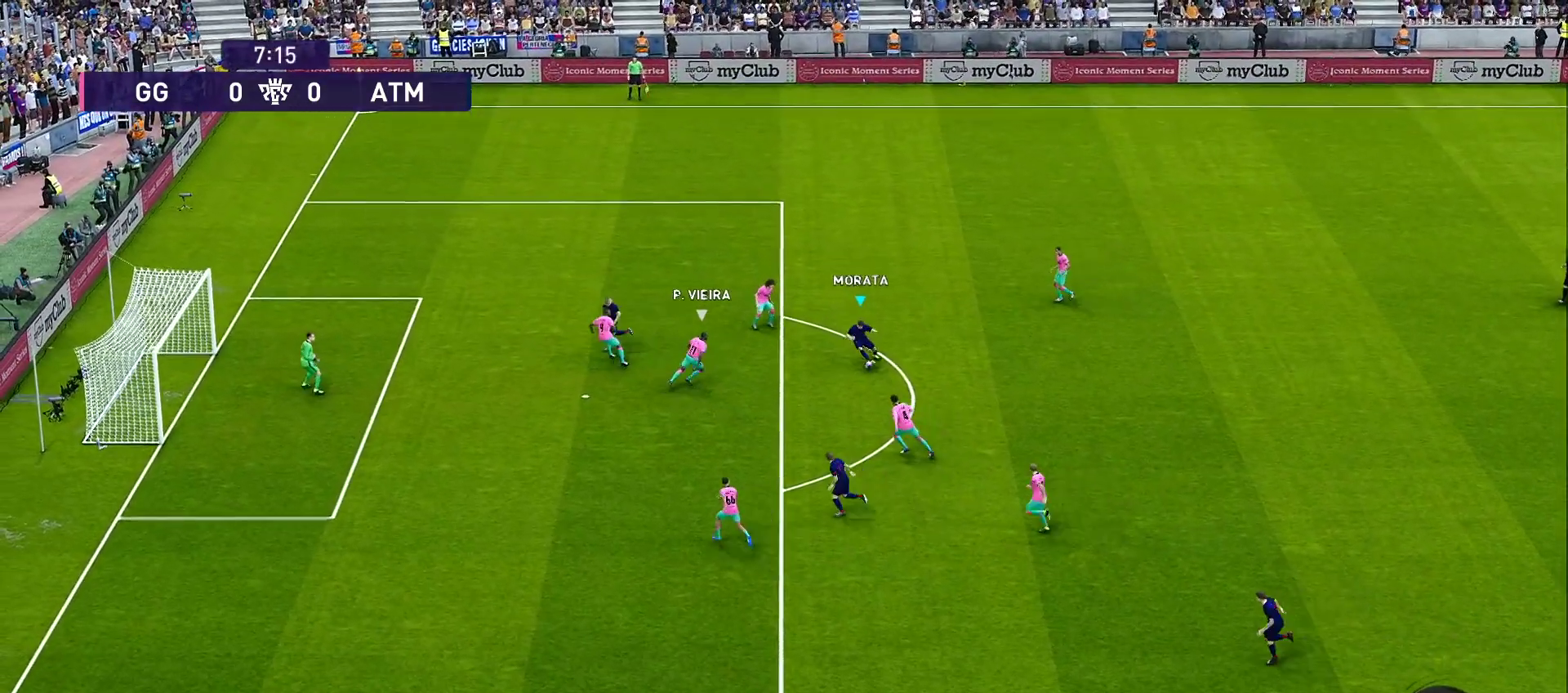
{"buttons": [], "left_stick": "down-left", "right_stick": "center", "events": [[167, "SQUARE", "down"], [283, "SQUARE", "up"]]}
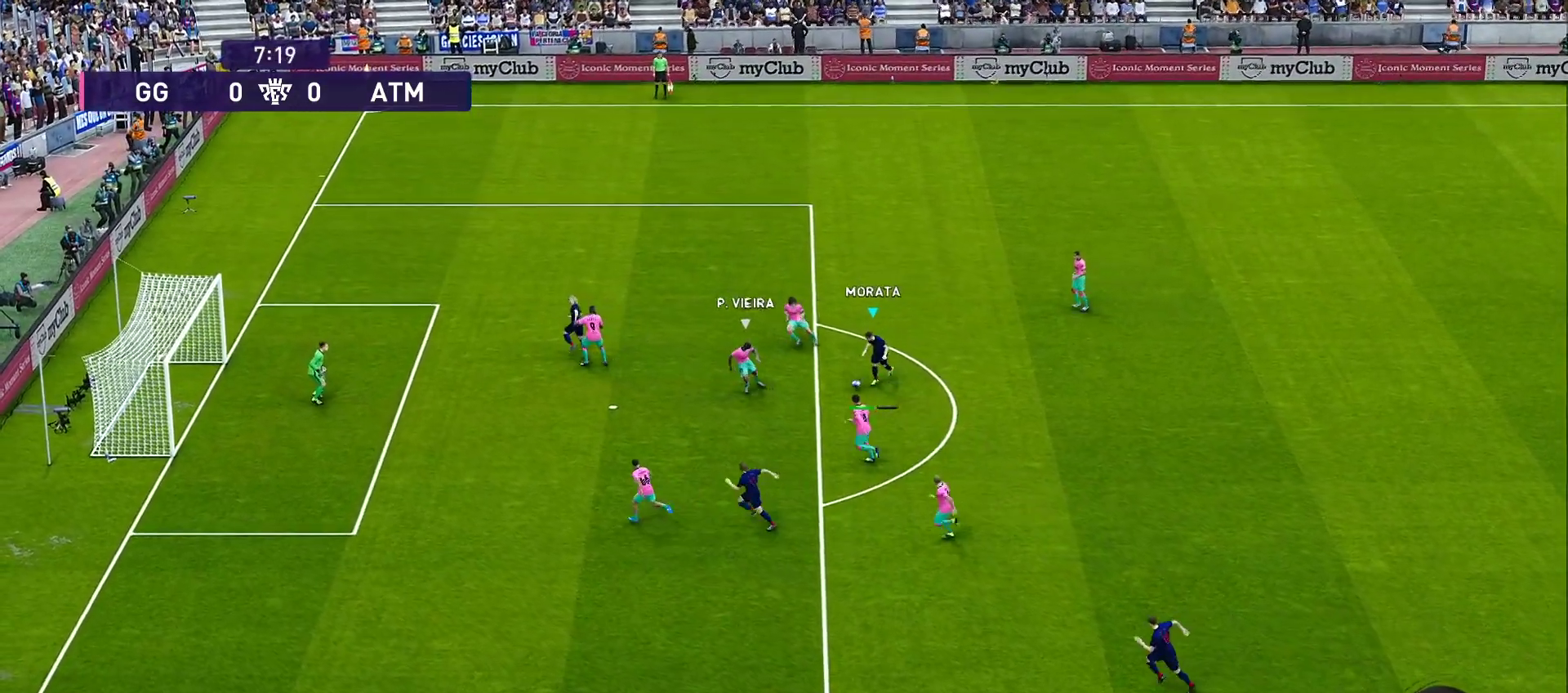
{"buttons": [], "left_stick": "down-left", "right_stick": "center", "events": []}
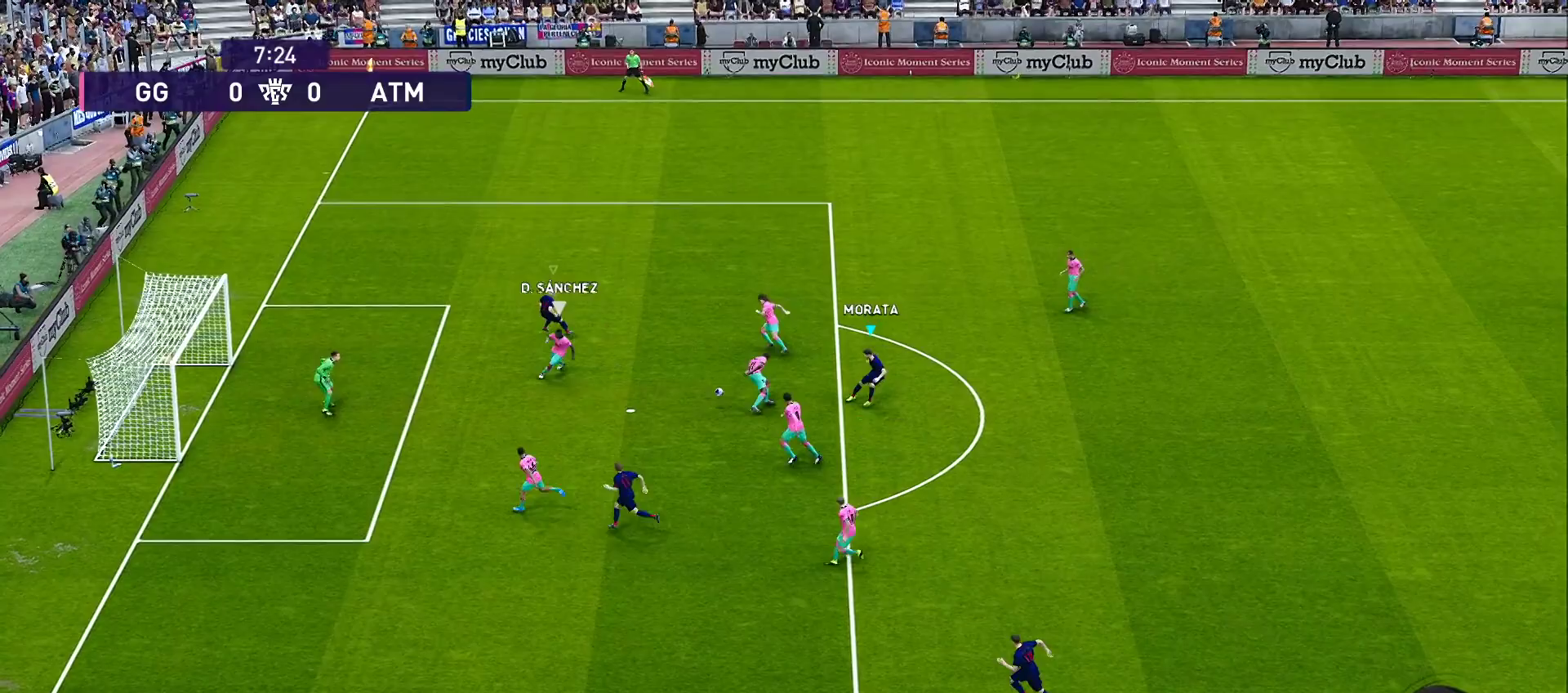
{"buttons": ["R1"], "left_stick": "left", "right_stick": "center", "events": [[17, "R1", "down"], [50, "left_stick", "left"]]}
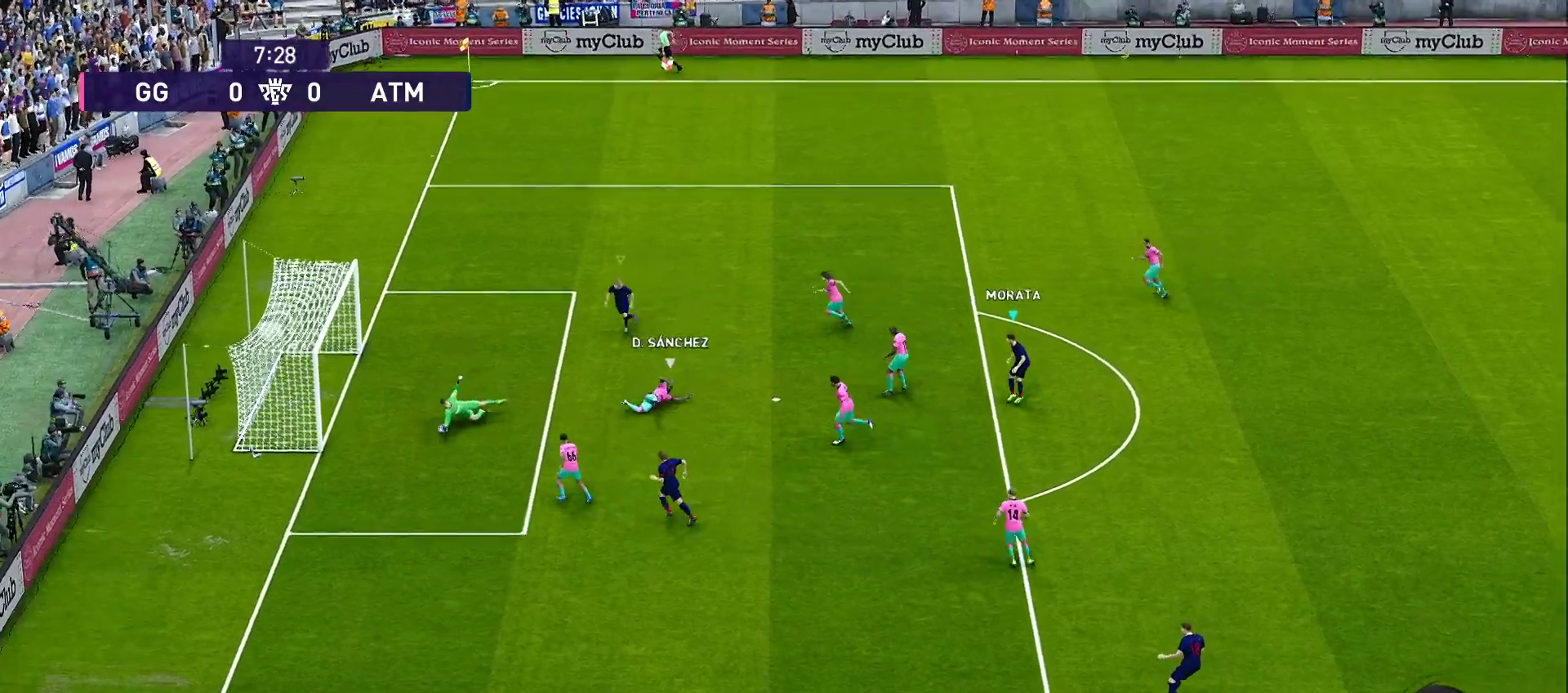
{"buttons": ["R1"], "left_stick": "down-left", "right_stick": "center", "events": [[467, "left_stick", "down-left"]]}
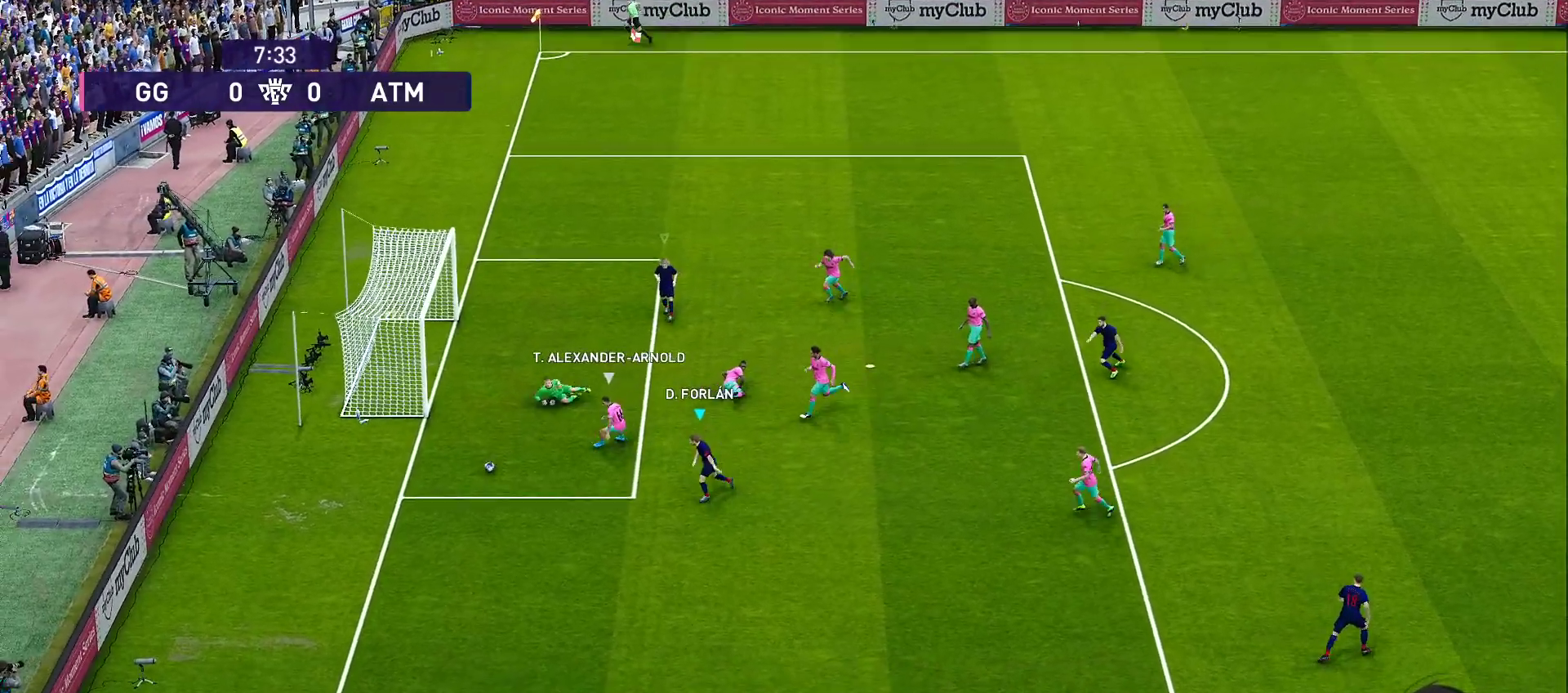
{"buttons": ["R1"], "left_stick": "down", "right_stick": "center", "events": [[417, "left_stick", "down"]]}
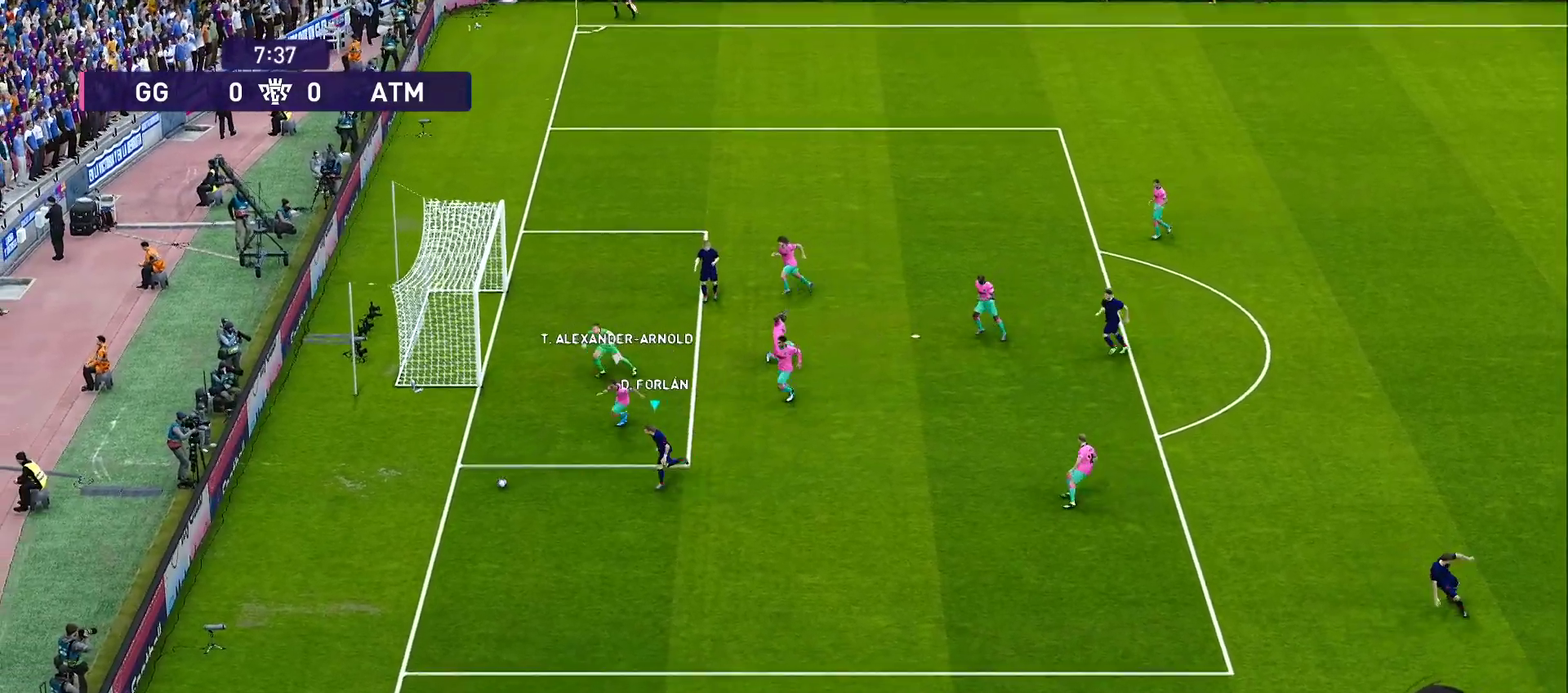
{"buttons": [], "left_stick": "right", "right_stick": "center", "events": [[17, "R1", "up"], [17, "left_stick", "down-right"], [250, "left_stick", "right"], [250, "right_stick", "right"], [400, "right_stick", "center"]]}
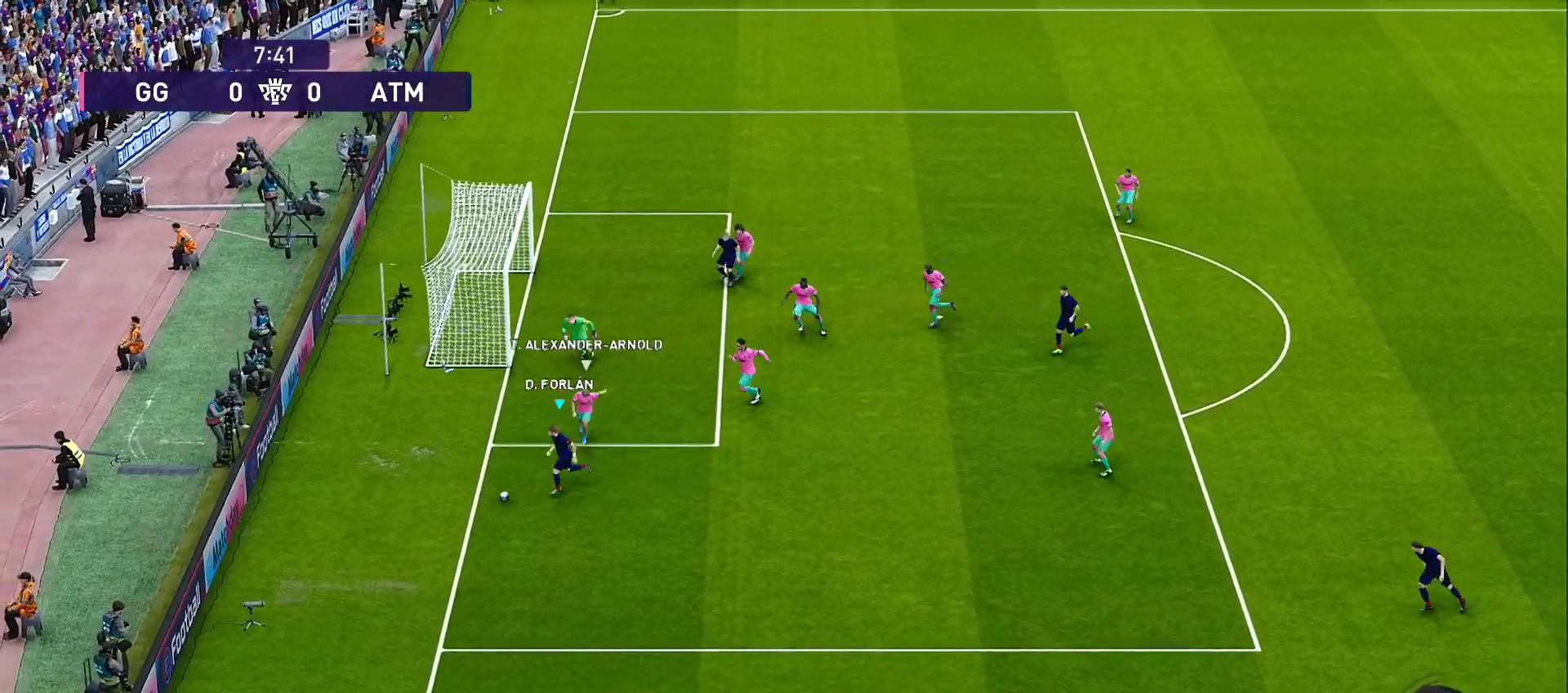
{"buttons": ["CROSS"], "left_stick": "right", "right_stick": "center", "events": [[33, "L2", "down"], [200, "L2", "up"], [367, "CROSS", "down"]]}
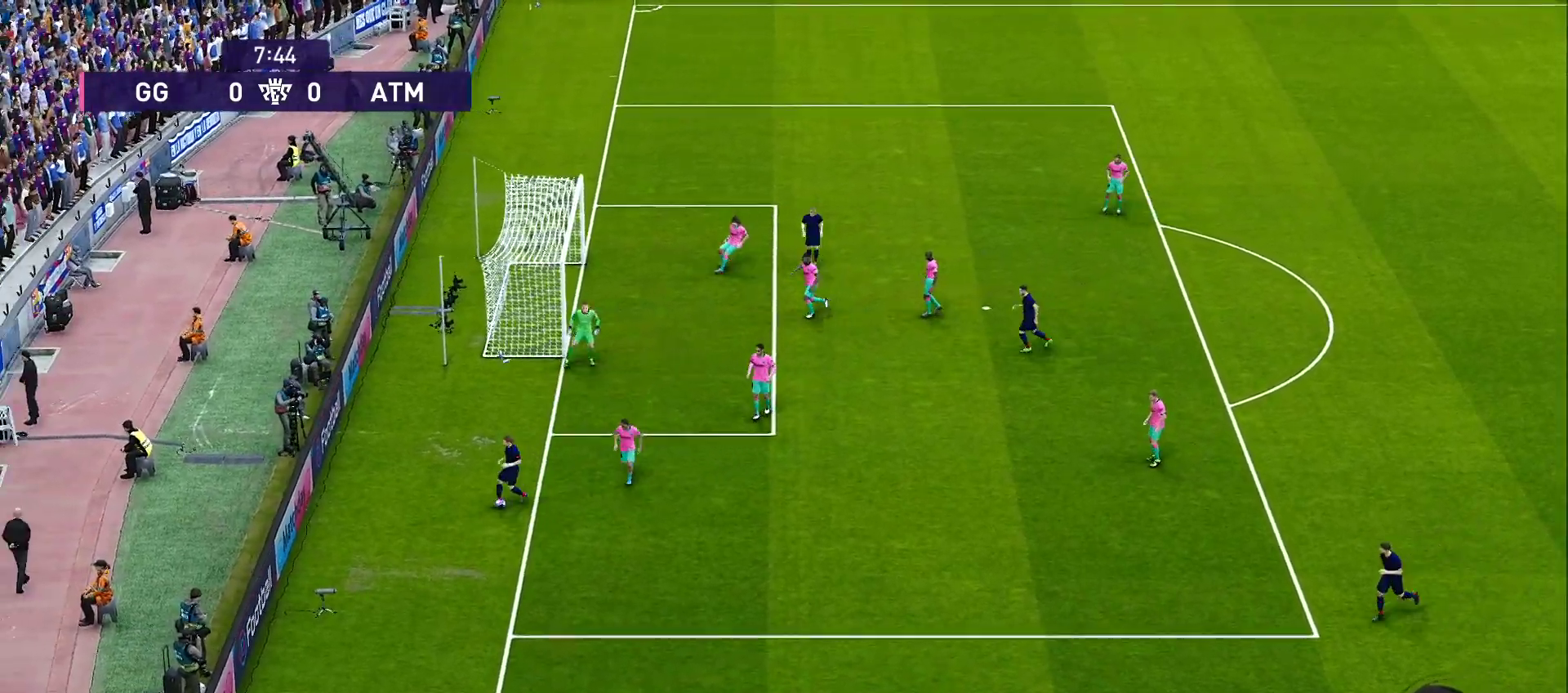
{"buttons": [], "left_stick": "center", "right_stick": "center", "events": [[50, "CROSS", "up"], [333, "left_stick", "center"]]}
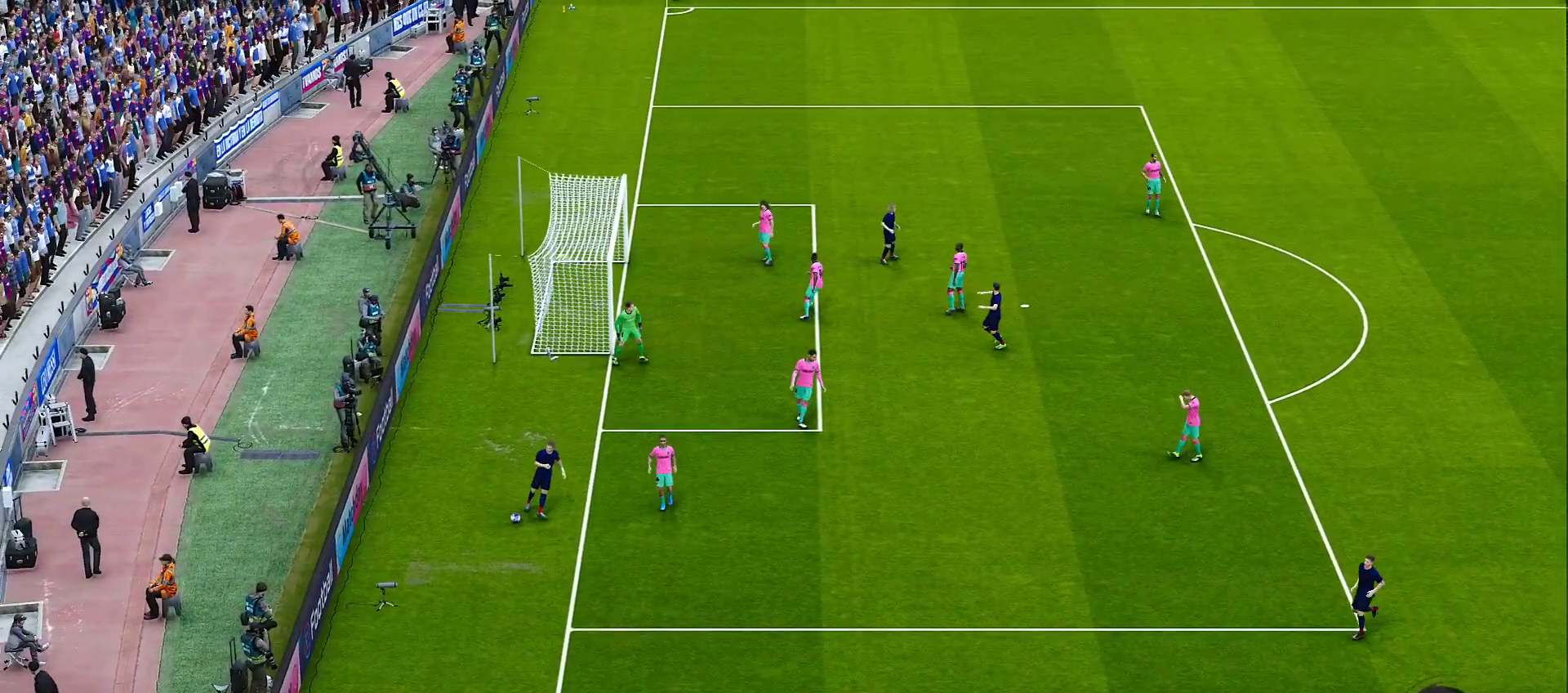
{"buttons": [], "left_stick": "center", "right_stick": "center", "events": []}
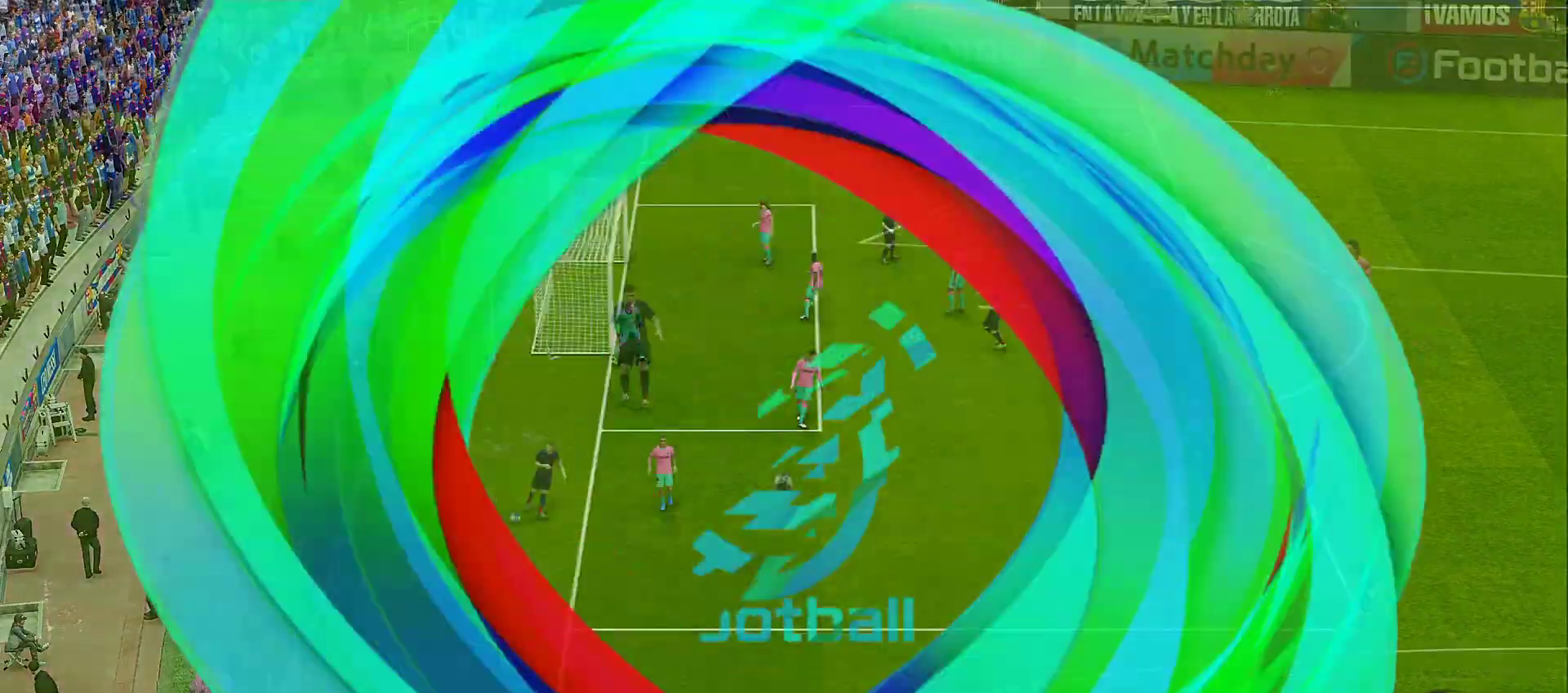
{"buttons": ["SELECT"], "left_stick": "center", "right_stick": "center", "events": [[250, "SELECT", "down"], [400, "SELECT", "up"], [483, "SELECT", "down"]]}
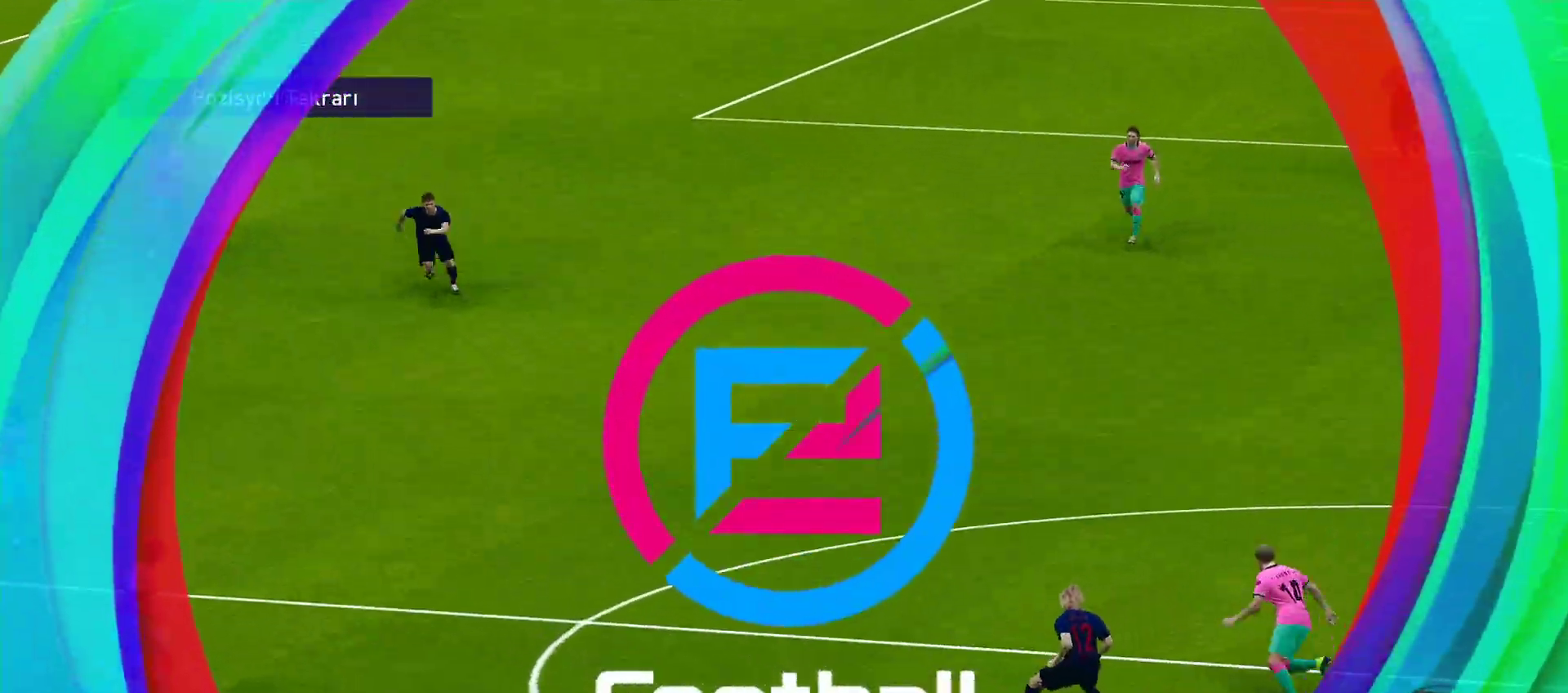
{"buttons": ["SELECT"], "left_stick": "center", "right_stick": "center", "events": [[133, "SELECT", "up"], [217, "SELECT", "down"], [367, "SELECT", "up"], [433, "SELECT", "down"]]}
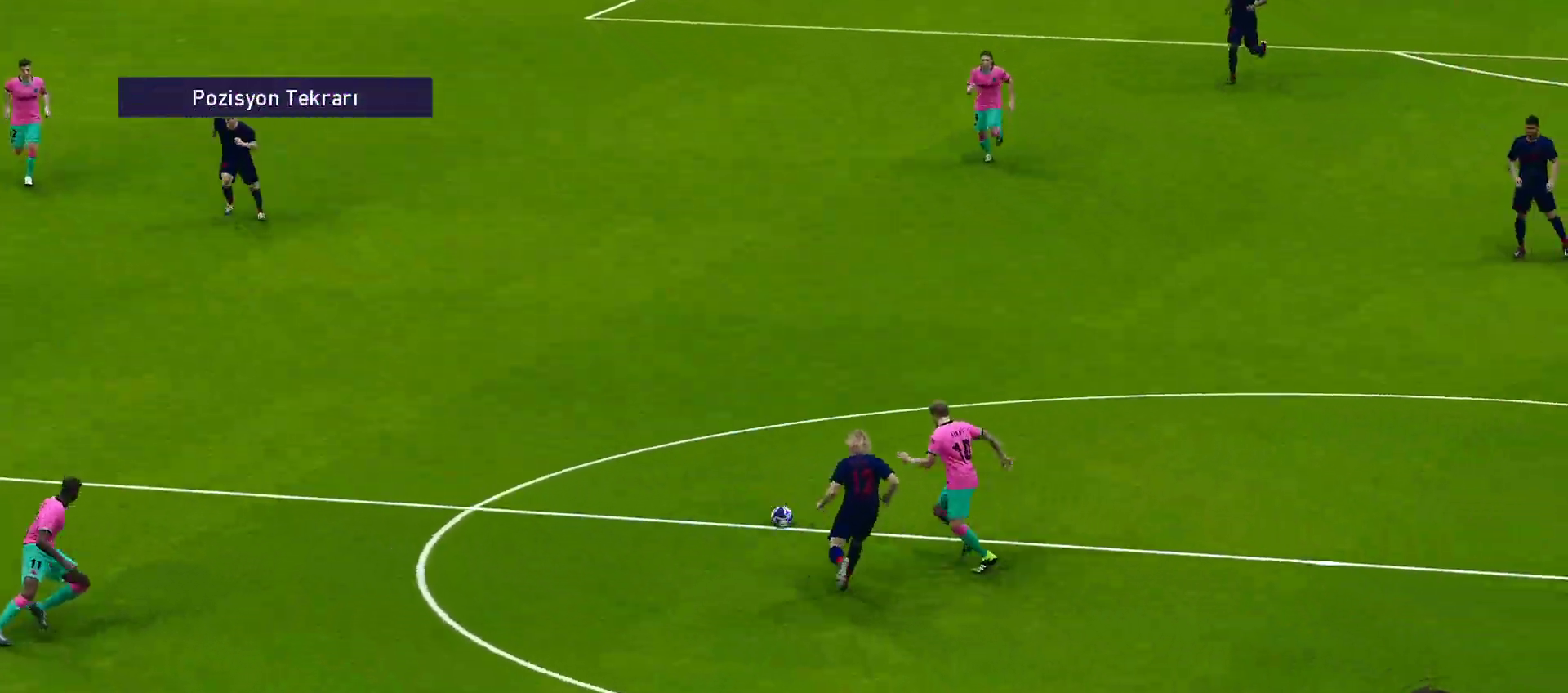
{"buttons": [], "left_stick": "center", "right_stick": "center", "events": [[100, "SELECT", "up"], [150, "SELECT", "down"], [433, "SELECT", "up"]]}
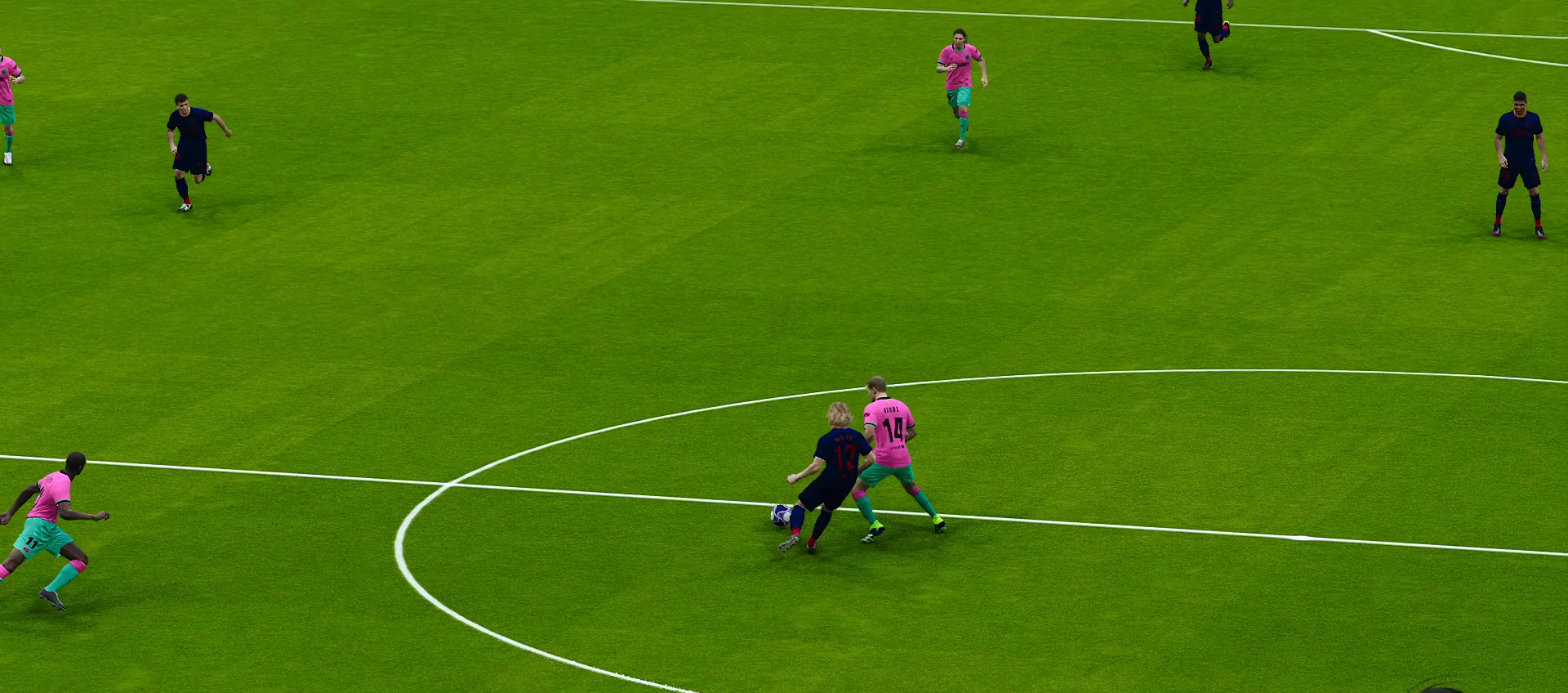
{"buttons": [], "left_stick": "center", "right_stick": "center", "events": []}
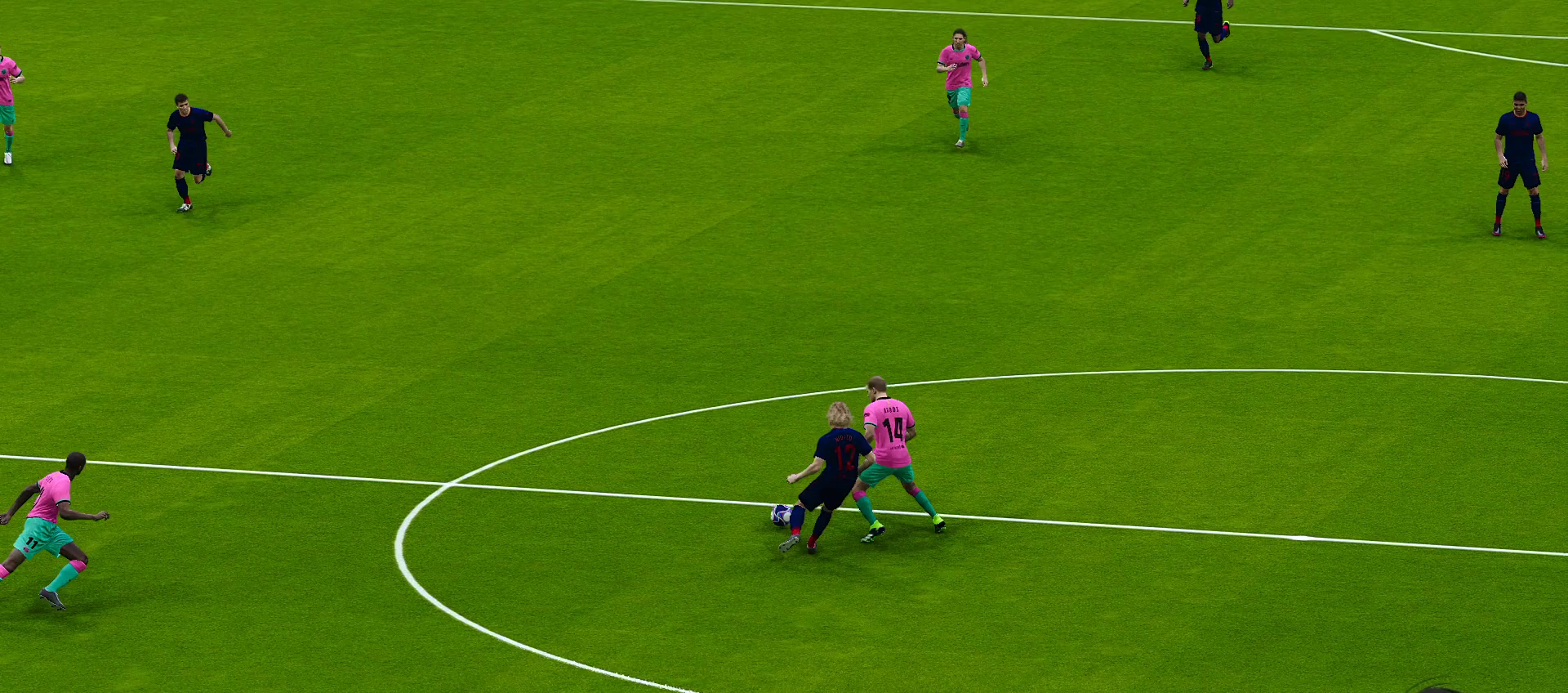
{"buttons": [], "left_stick": "center", "right_stick": "center", "events": []}
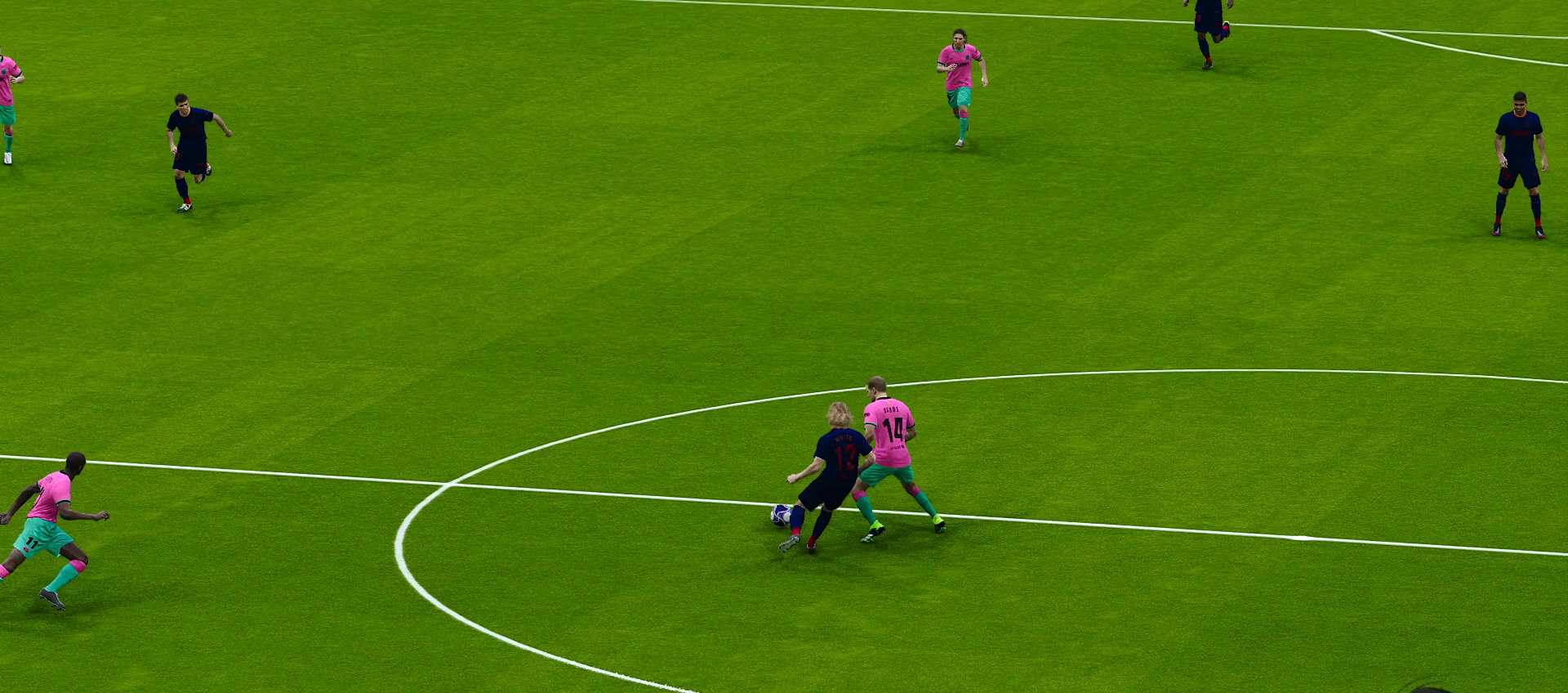
{"buttons": ["L1"], "left_stick": "center", "right_stick": "center", "events": [[150, "L1", "down"]]}
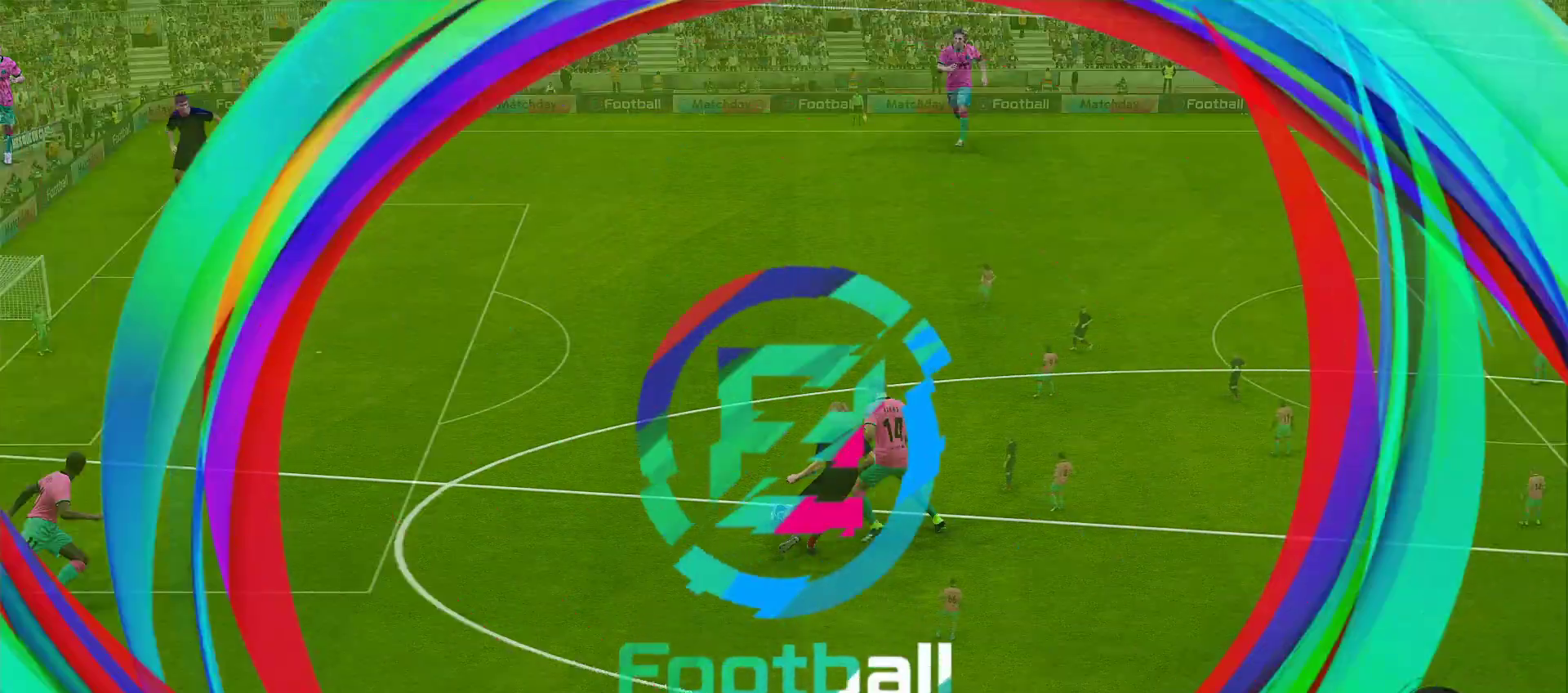
{"buttons": ["L1"], "left_stick": "center", "right_stick": "center", "events": [[117, "right_stick", "right"], [283, "right_stick", "center"], [383, "right_stick", "right"], [450, "right_stick", "center"]]}
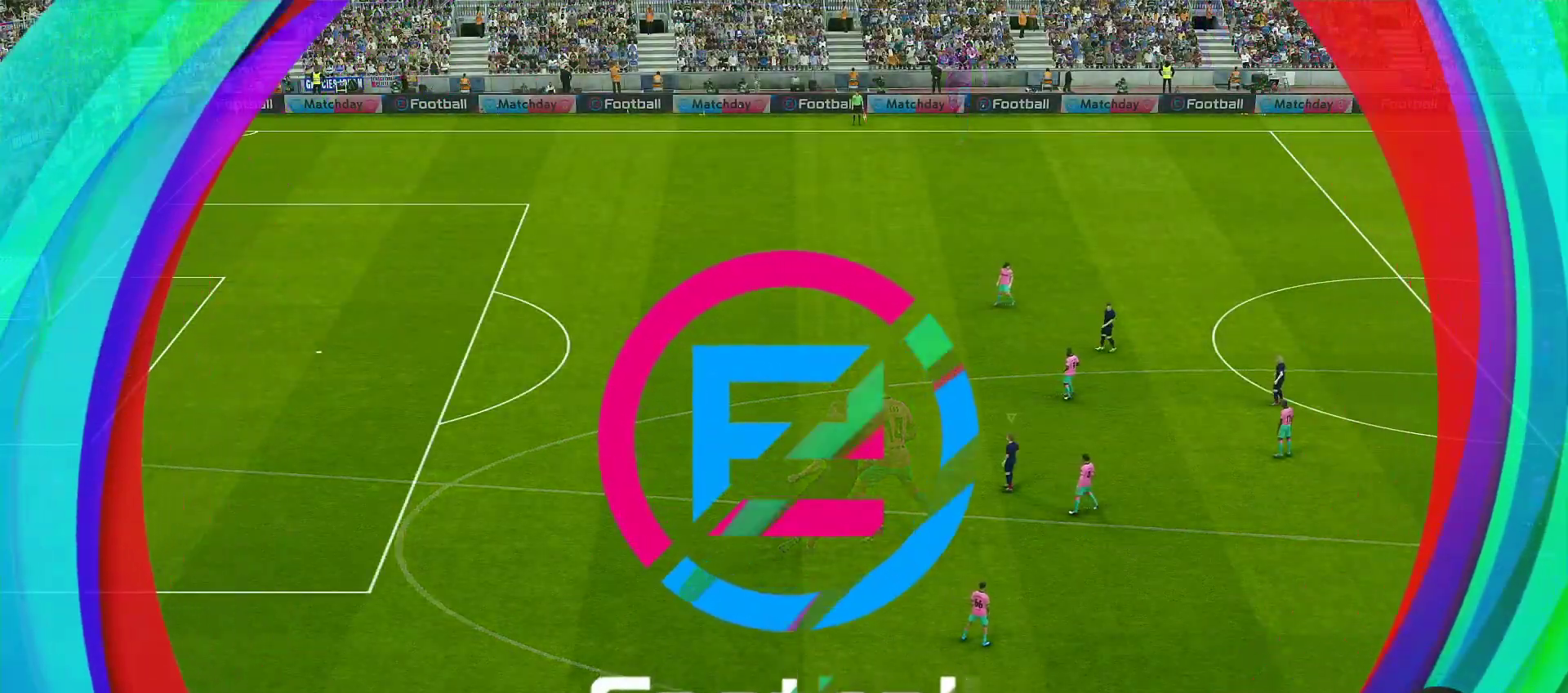
{"buttons": ["L1"], "left_stick": "center", "right_stick": "center", "events": []}
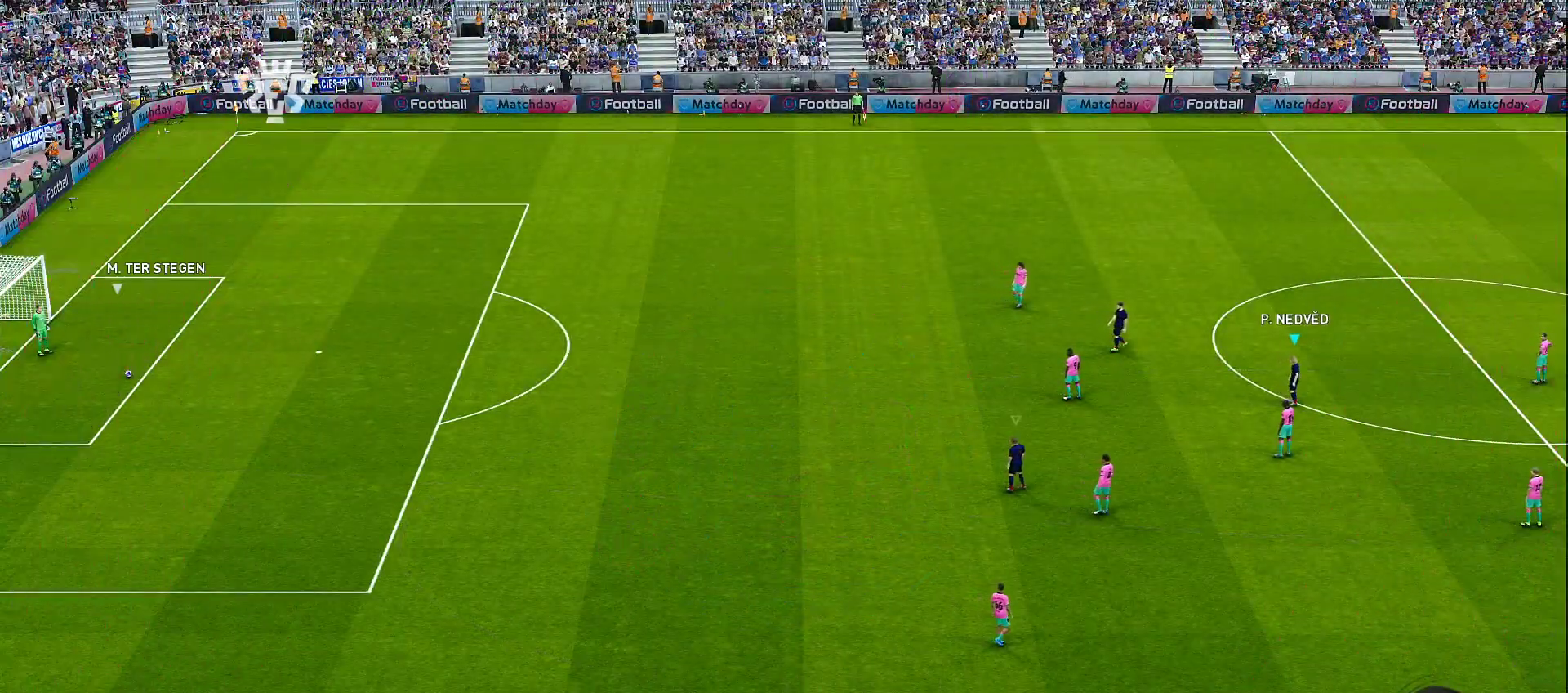
{"buttons": ["CROSS", "L1", "R1"], "left_stick": "up", "right_stick": "center", "events": [[383, "R1", "down"], [450, "left_stick", "up"], [483, "CROSS", "down"]]}
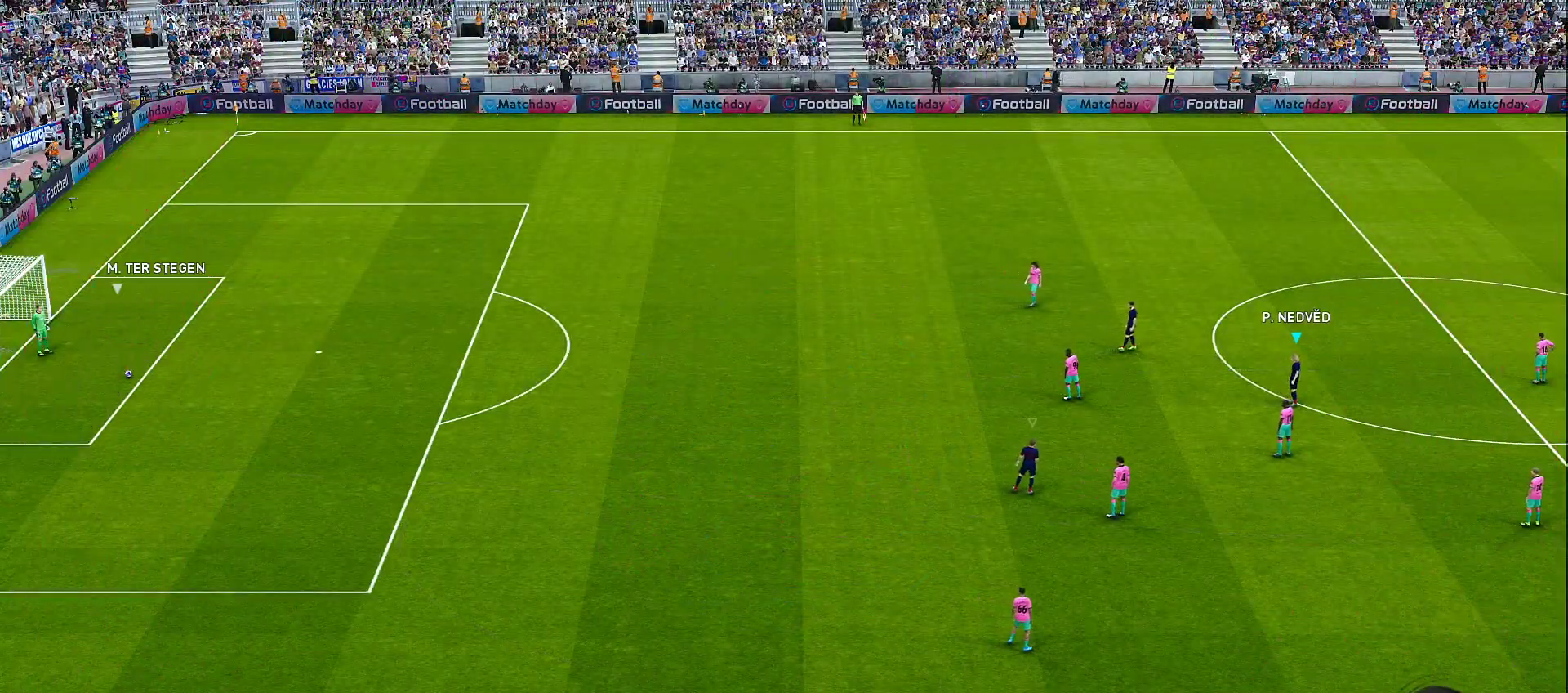
{"buttons": [], "left_stick": "up", "right_stick": "center", "events": [[50, "L1", "up"], [333, "CROSS", "up"], [333, "R1", "up"], [333, "right_stick", "right"], [500, "right_stick", "center"]]}
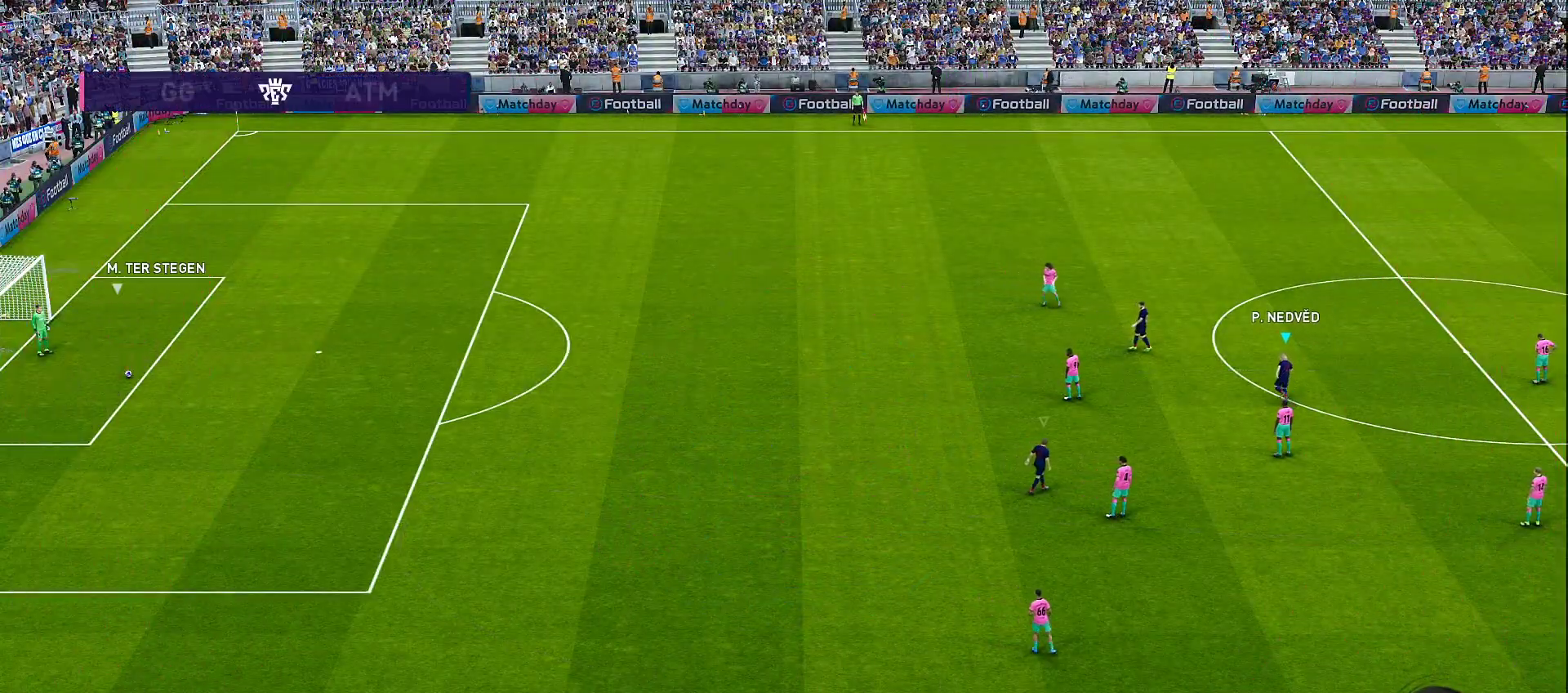
{"buttons": ["CROSS", "R1"], "left_stick": "up", "right_stick": "center", "events": [[117, "CROSS", "down"], [117, "R1", "down"]]}
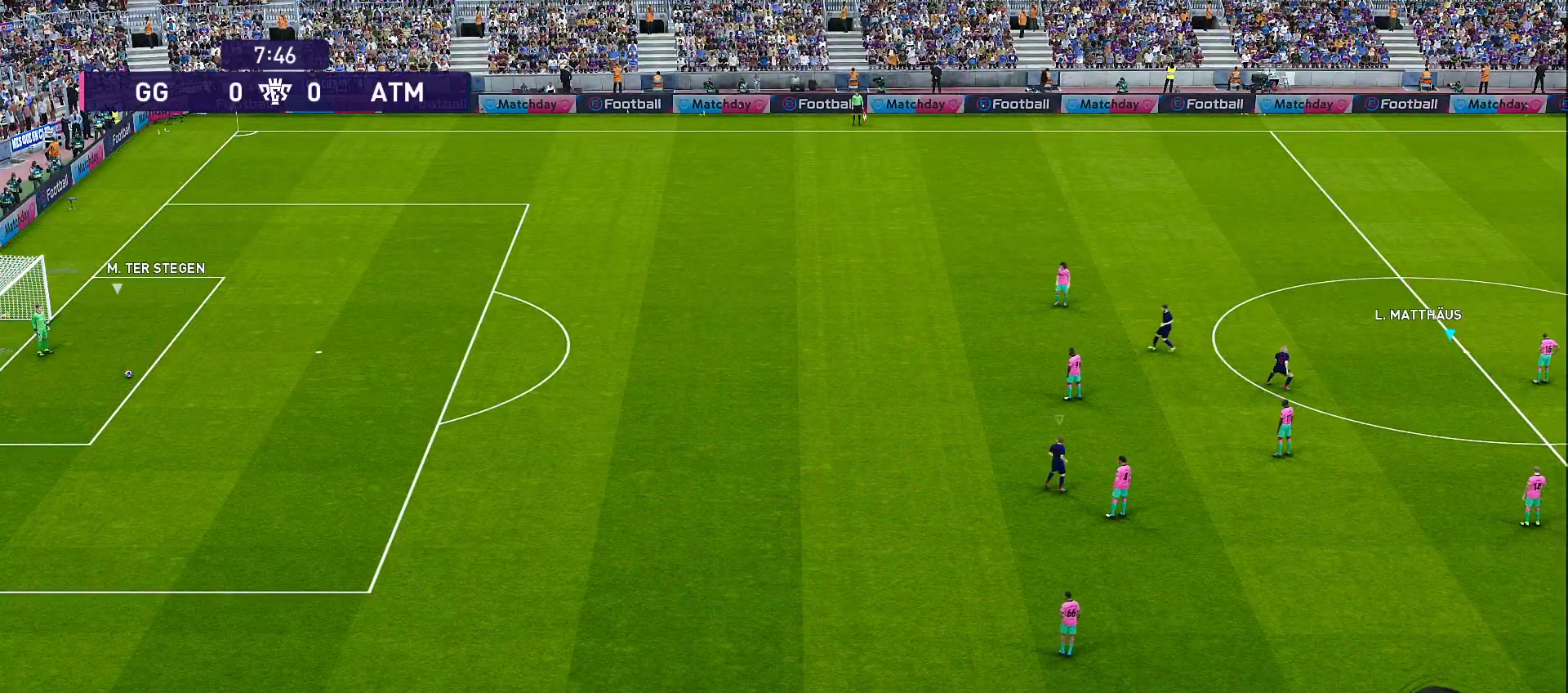
{"buttons": ["CROSS", "R1"], "left_stick": "up-right", "right_stick": "center", "events": [[67, "left_stick", "up-left"], [117, "R2", "down"], [217, "R1", "up"], [267, "CROSS", "up"], [267, "R1", "down"], [267, "R2", "up"], [267, "left_stick", "up"], [433, "CROSS", "down"], [433, "left_stick", "up-right"]]}
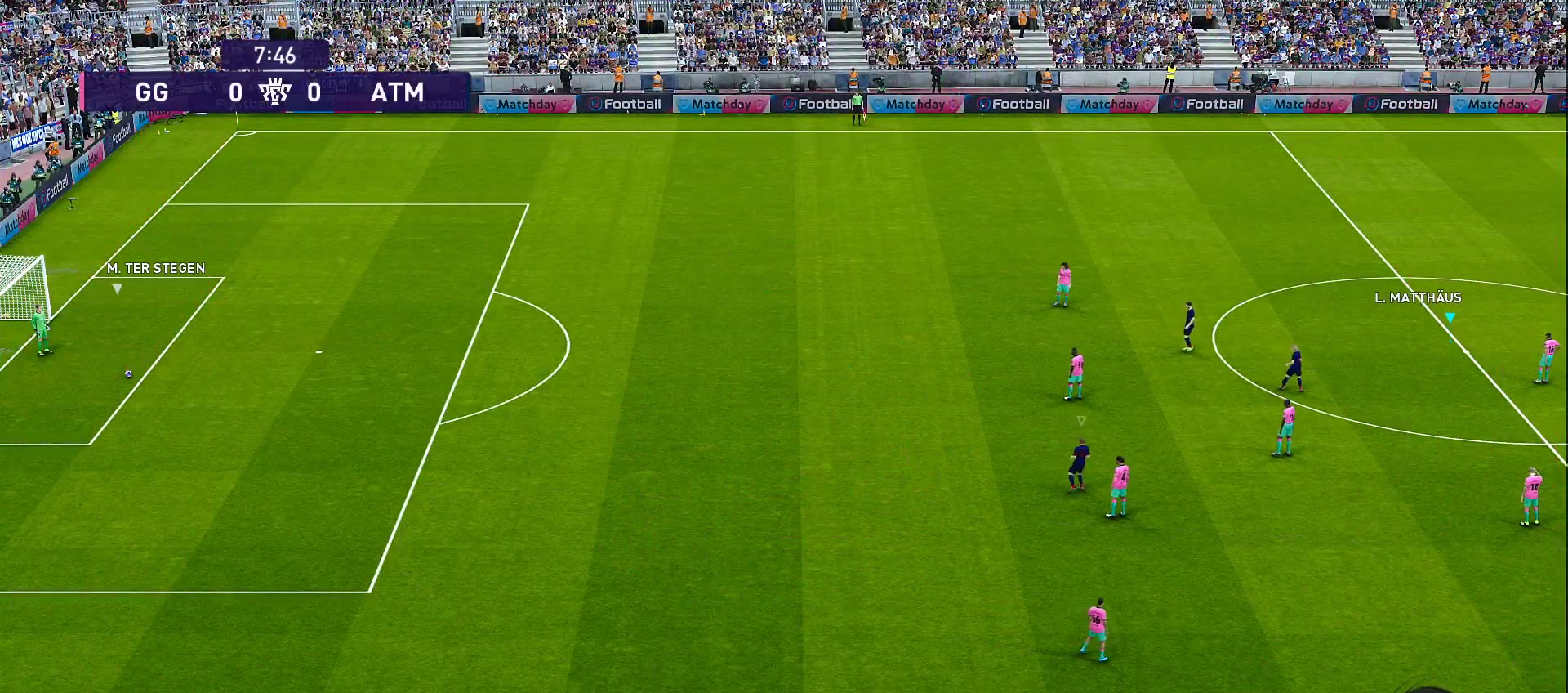
{"buttons": ["CROSS", "R1"], "left_stick": "up-right", "right_stick": "center", "events": [[67, "R1", "up"], [183, "CROSS", "up"], [317, "R1", "down"], [483, "CROSS", "down"]]}
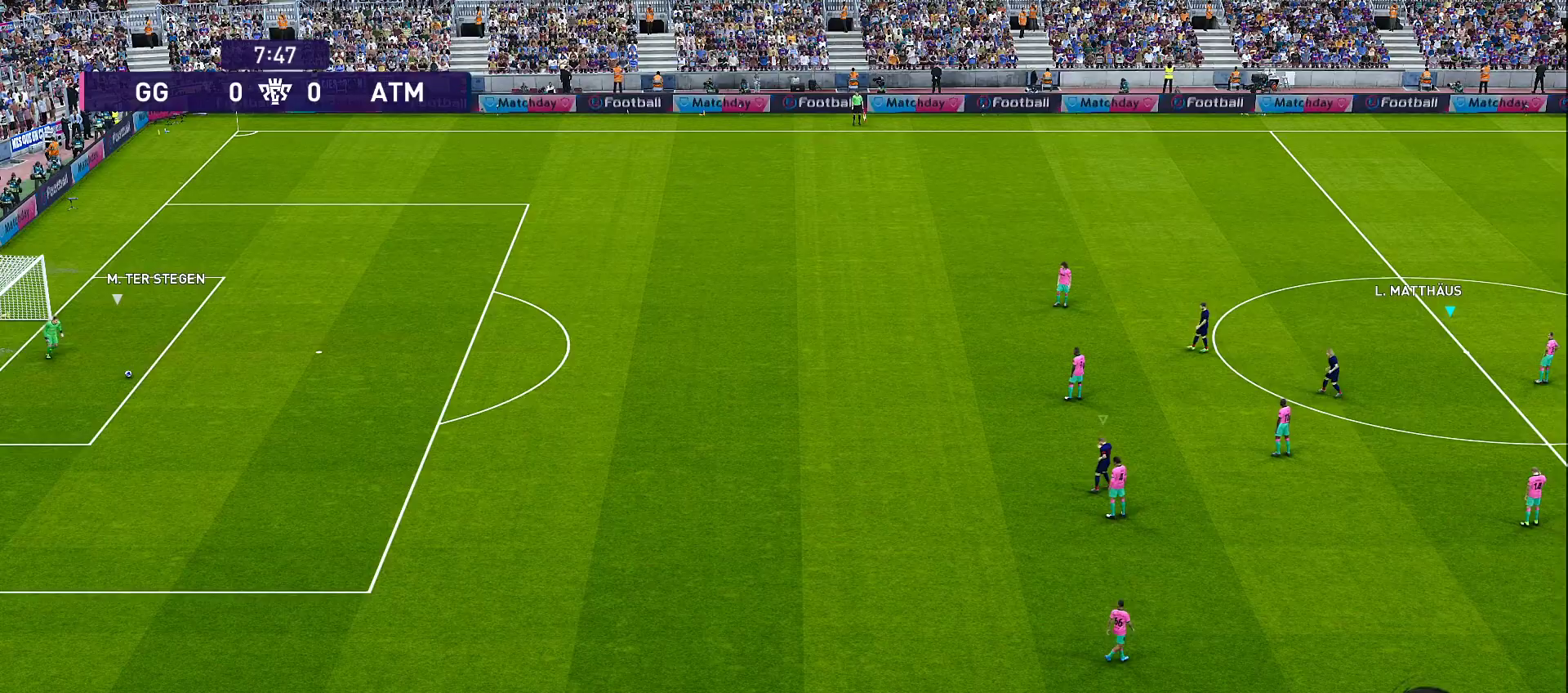
{"buttons": ["R1"], "left_stick": "right", "right_stick": "center", "events": [[133, "R1", "up"], [217, "left_stick", "center"], [417, "R1", "down"], [467, "CROSS", "up"], [467, "left_stick", "right"]]}
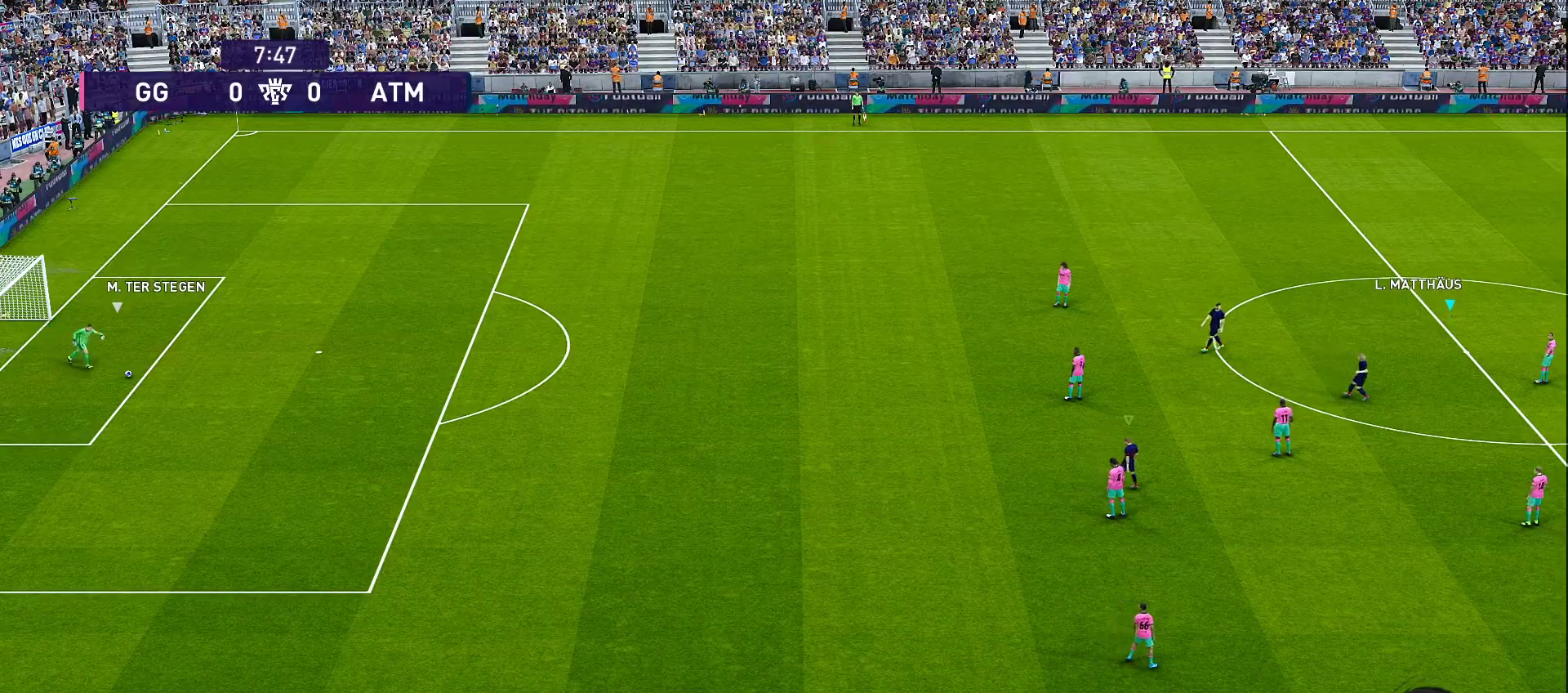
{"buttons": ["CROSS", "R1", "R2"], "left_stick": "up-right", "right_stick": "center", "events": [[133, "R1", "up"], [183, "R2", "down"], [317, "CROSS", "down"], [417, "R1", "down"], [417, "left_stick", "up-right"]]}
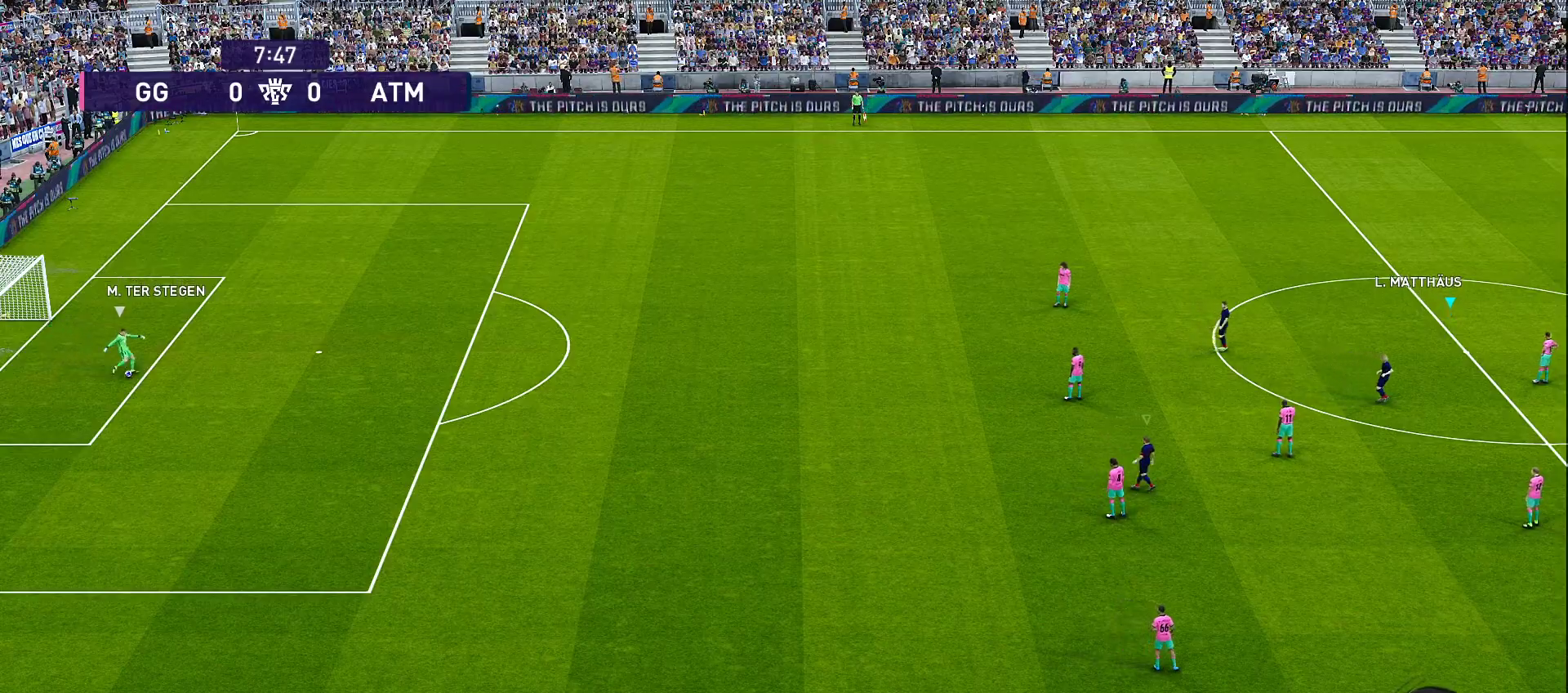
{"buttons": ["CROSS", "R1"], "left_stick": "left", "right_stick": "center", "events": [[17, "R2", "up"], [200, "left_stick", "up-left"], [250, "left_stick", "left"]]}
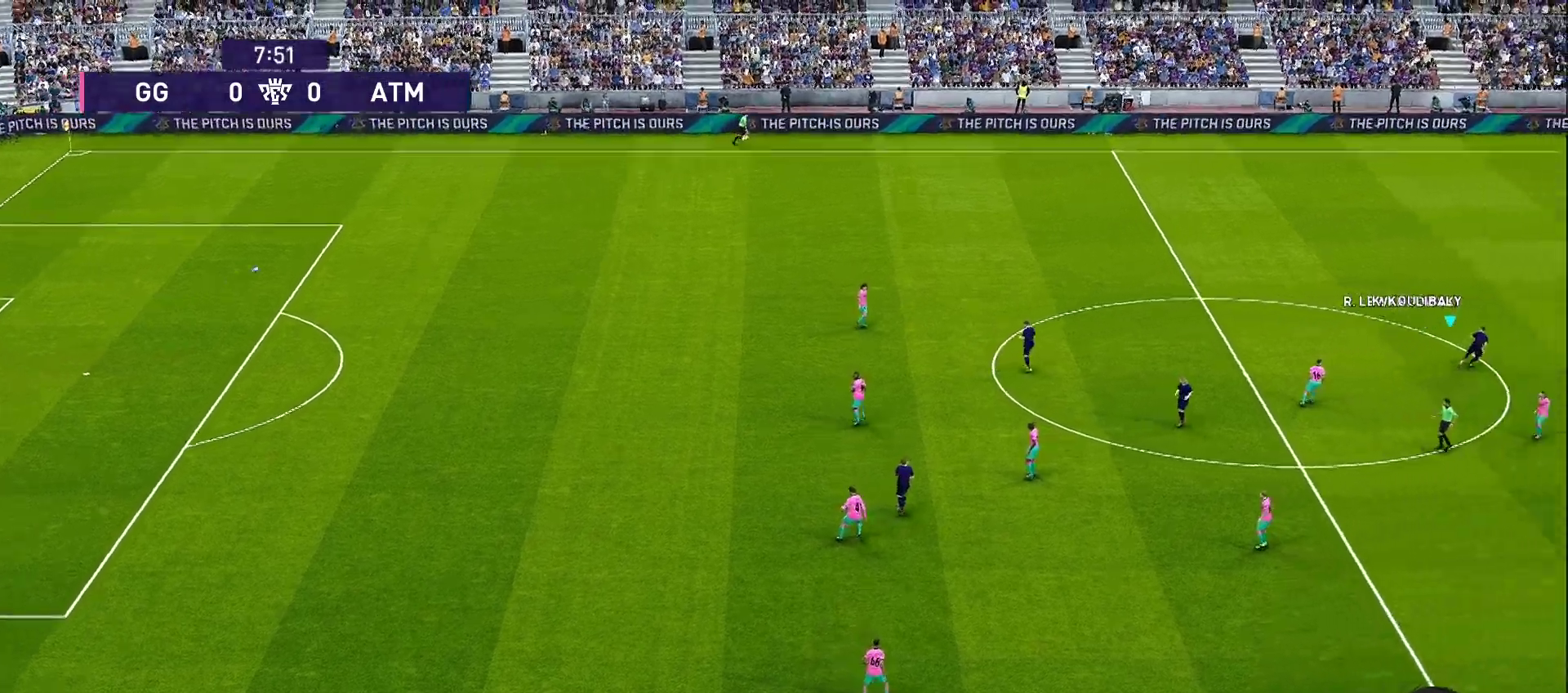
{"buttons": ["R2"], "left_stick": "up", "right_stick": "center", "events": [[100, "CROSS", "up"], [200, "R1", "up"], [200, "left_stick", "center"], [317, "R2", "down"], [383, "left_stick", "up"]]}
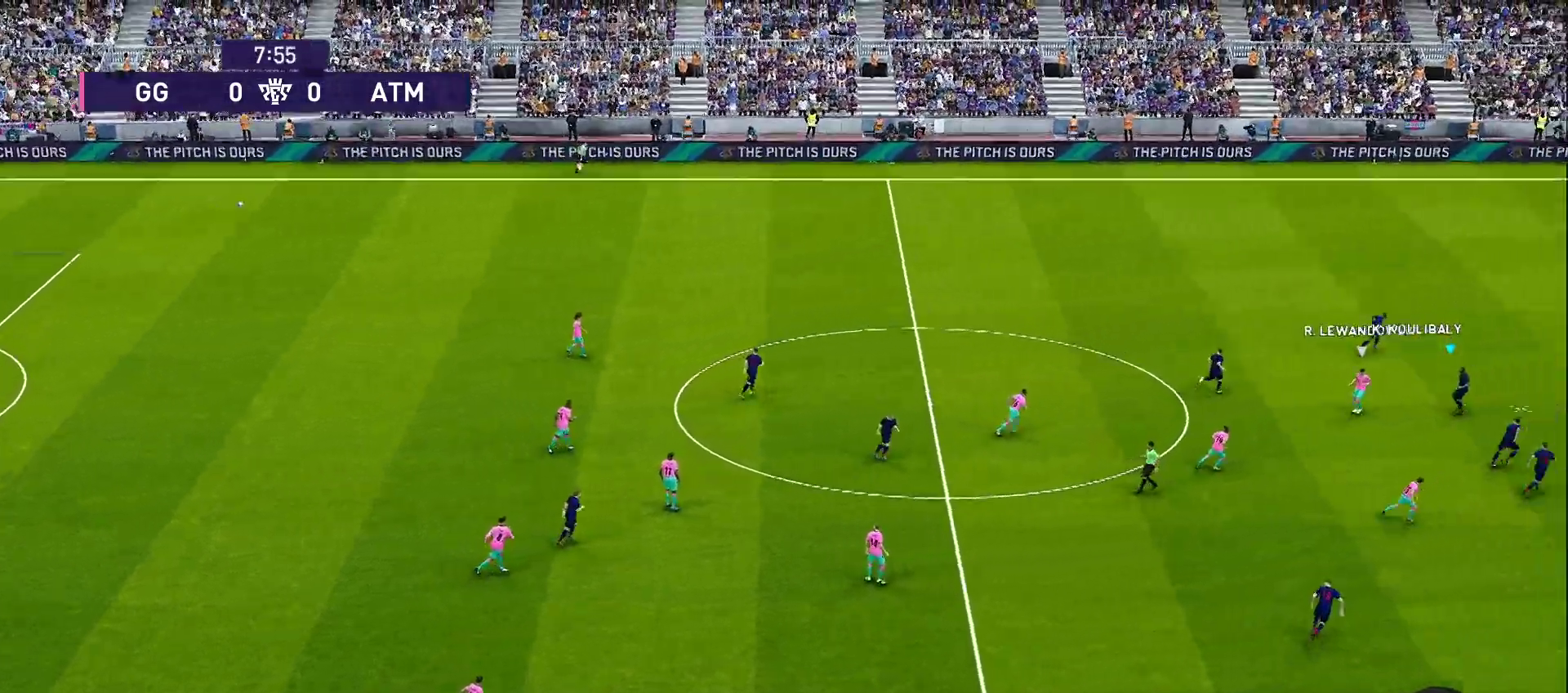
{"buttons": ["R1"], "left_stick": "up", "right_stick": "center", "events": [[150, "R2", "up"], [350, "R1", "down"]]}